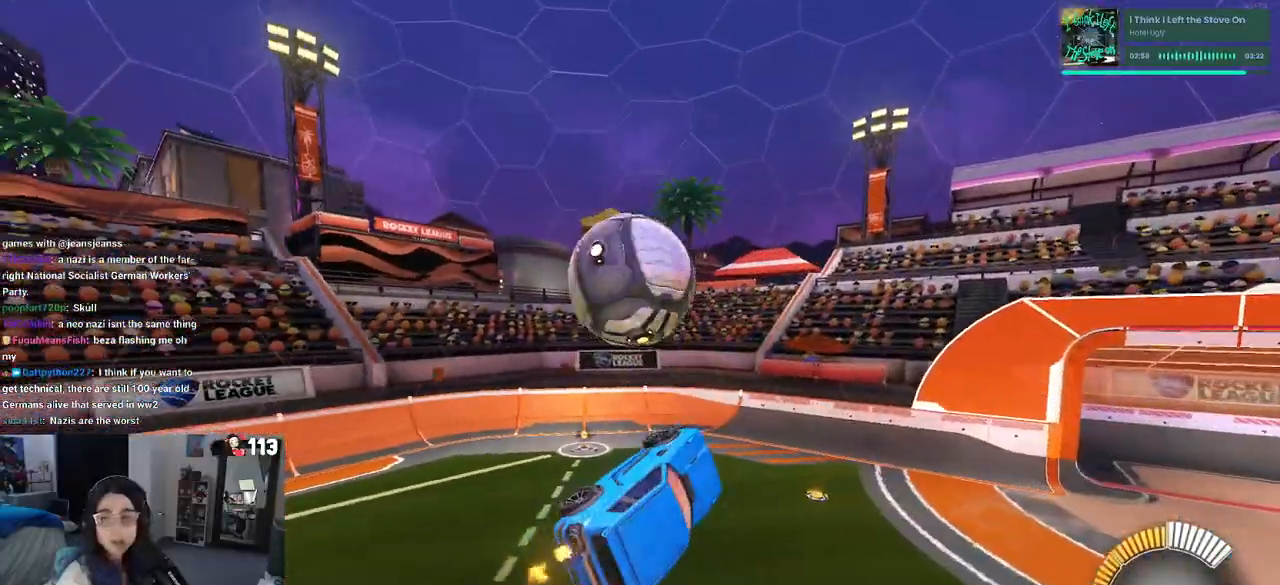
Gameplay with a controller (PlayStation layout); each line is a JSON object with the inputs held at the frame after it. "events" lists button and stick changes between this image and that frame as [ms after this image, input, new state], when the widget could be followed in between. Not read: R2 other_buttons.
{"buttons": ["SQUARE", "R1"], "left_stick": "down-right", "right_stick": "center", "events": [[50, "R1", "down"], [83, "left_stick", "left"], [100, "SQUARE", "down"], [450, "left_stick", "down"], [500, "left_stick", "down-right"]]}
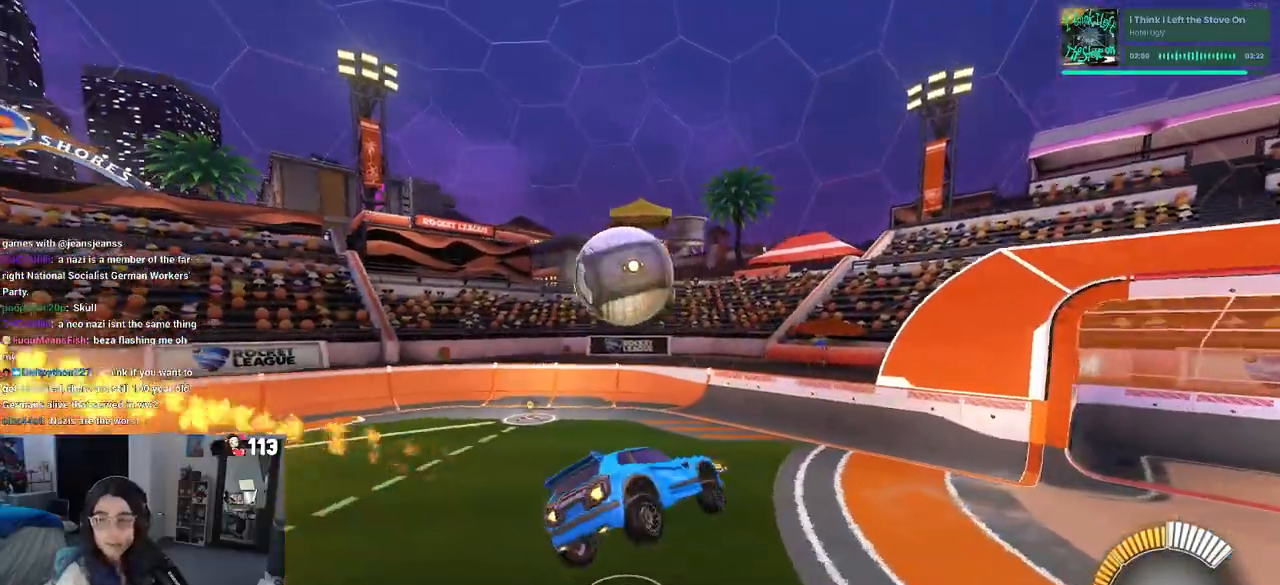
{"buttons": ["SQUARE"], "left_stick": "center", "right_stick": "center", "events": [[83, "R1", "up"], [117, "left_stick", "center"]]}
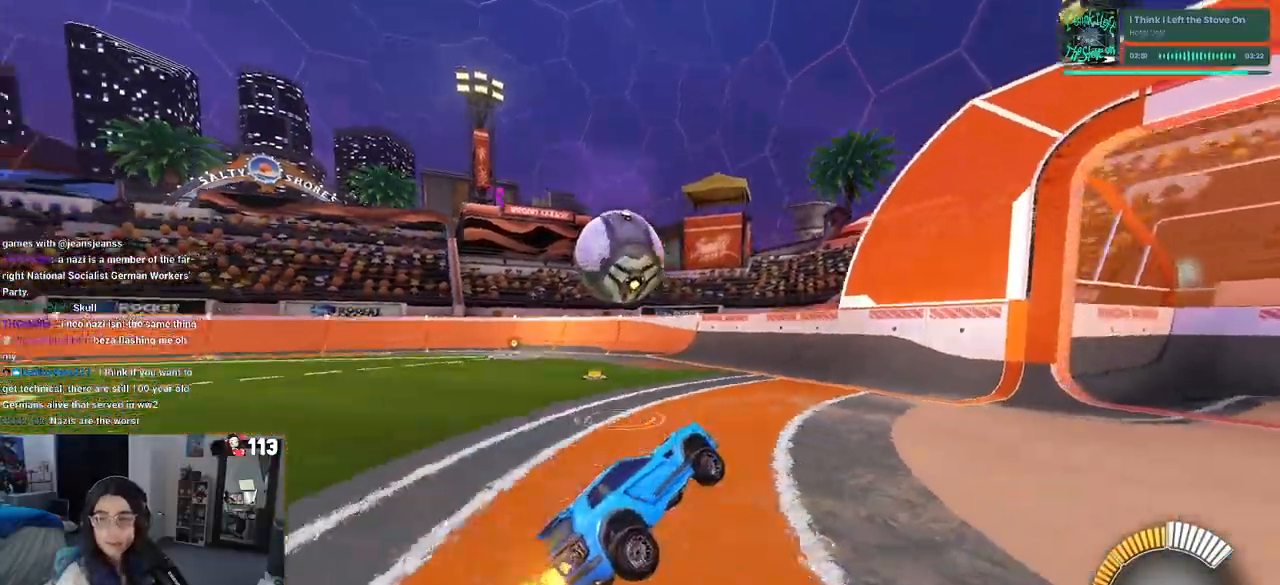
{"buttons": ["CROSS", "SQUARE"], "left_stick": "down-left", "right_stick": "center", "events": [[200, "left_stick", "down-left"], [300, "CROSS", "down"]]}
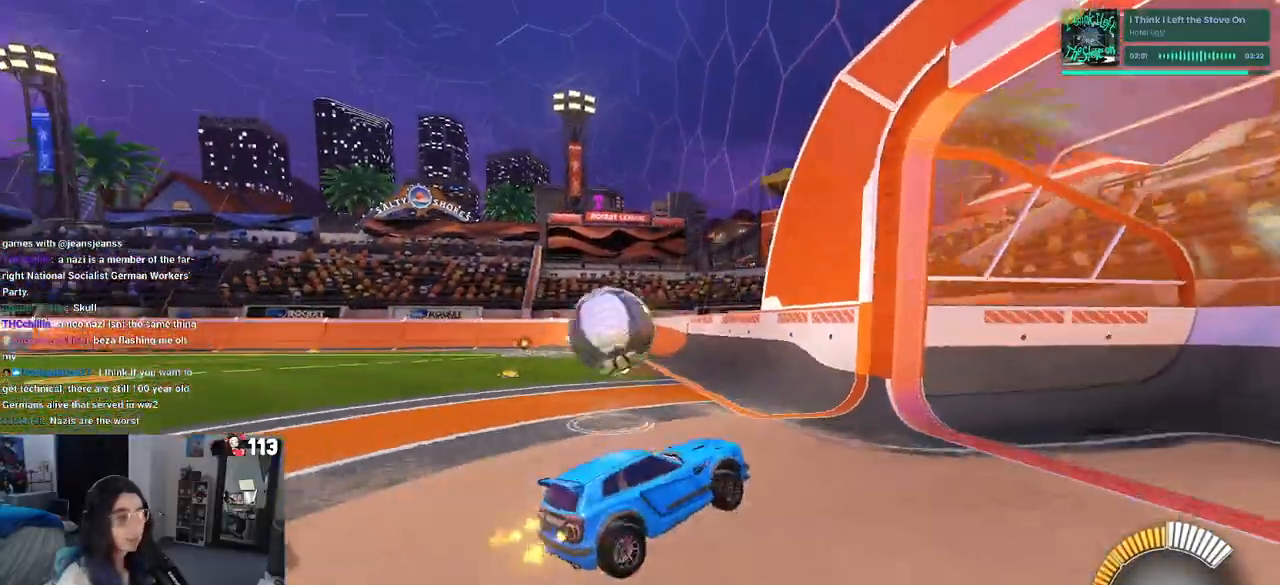
{"buttons": [], "left_stick": "up", "right_stick": "center", "events": [[50, "CROSS", "up"], [50, "SQUARE", "up"], [83, "left_stick", "left"], [500, "left_stick", "up"]]}
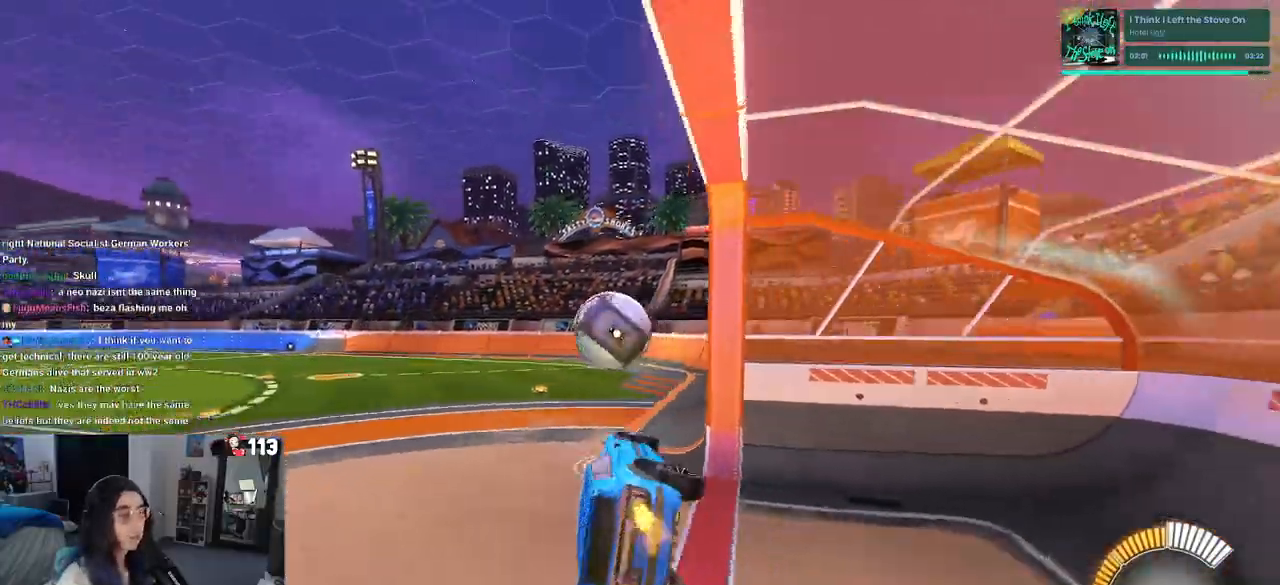
{"buttons": [], "left_stick": "center", "right_stick": "center", "events": [[100, "SQUARE", "down"], [183, "left_stick", "up-right"], [217, "SQUARE", "up"], [300, "left_stick", "center"]]}
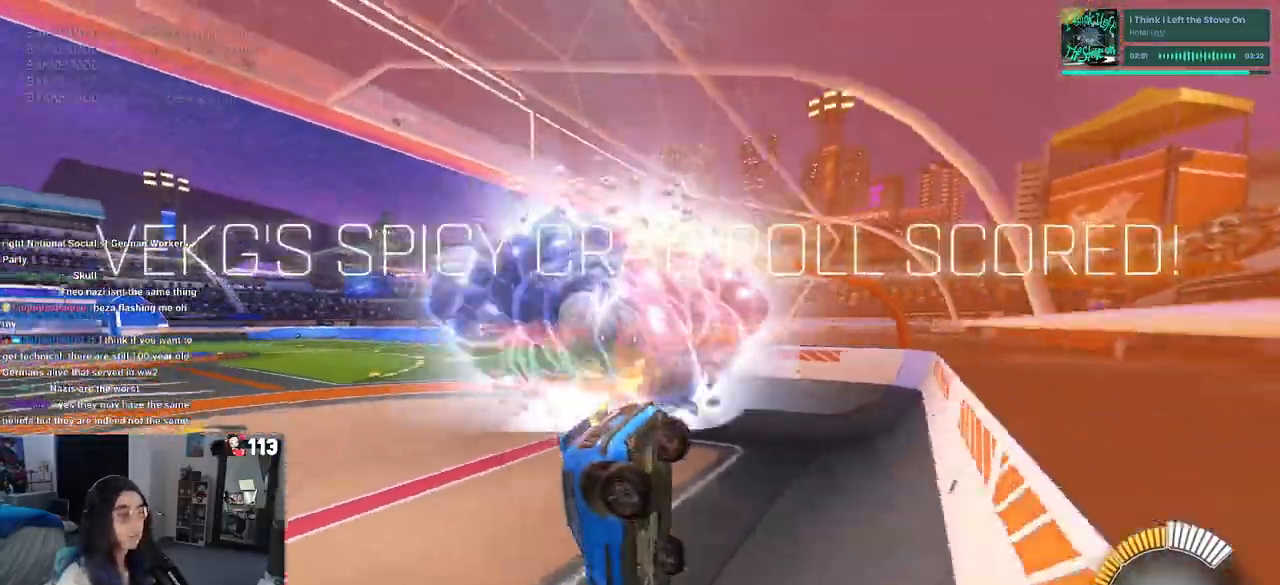
{"buttons": ["TRIANGLE", "R1"], "left_stick": "center", "right_stick": "center", "events": [[67, "R1", "down"], [67, "R3", "down"], [167, "R3", "up"], [433, "TRIANGLE", "down"]]}
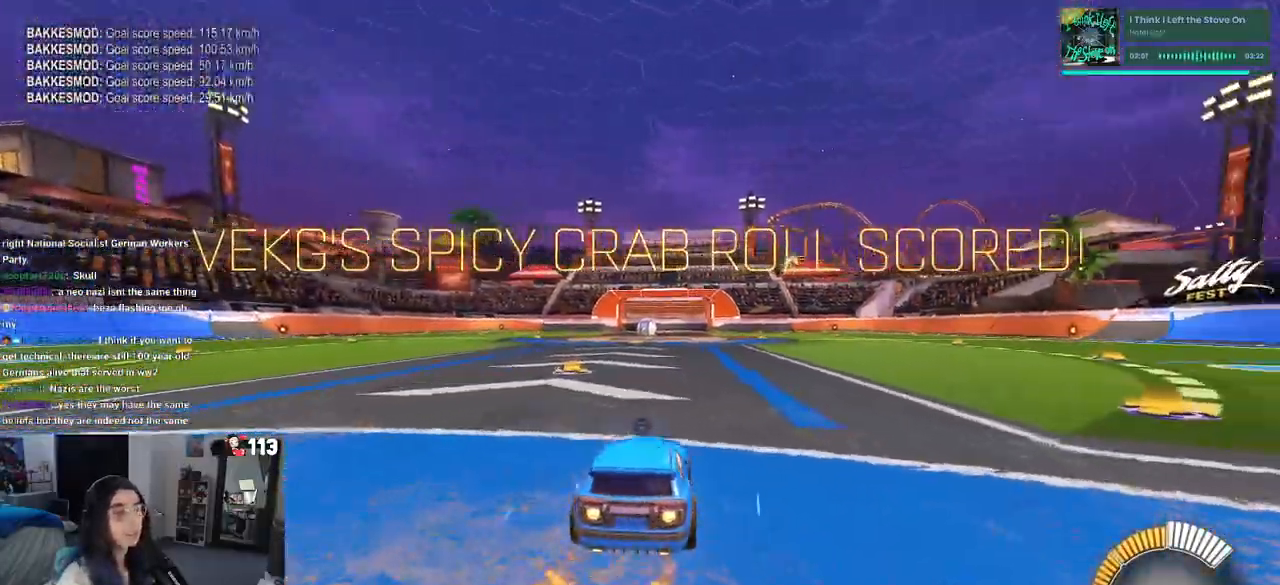
{"buttons": [], "left_stick": "right", "right_stick": "center", "events": [[67, "TRIANGLE", "up"], [83, "DPAD_UP", "down"], [150, "R1", "up"], [167, "DPAD_UP", "up"], [383, "left_stick", "right"]]}
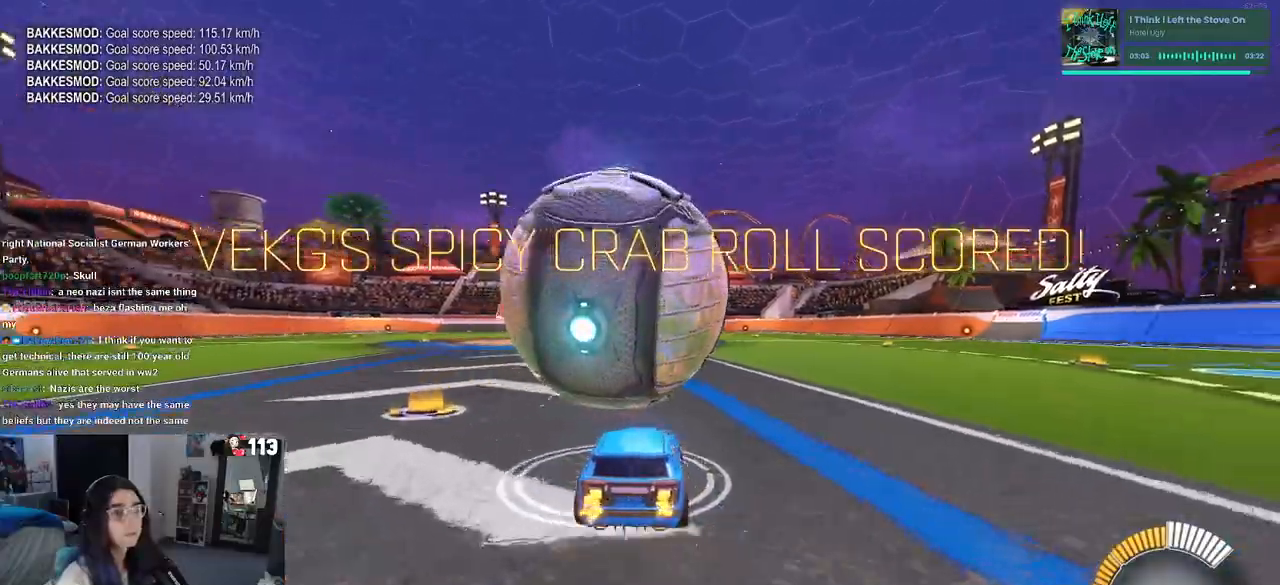
{"buttons": ["R1"], "left_stick": "center", "right_stick": "center", "events": [[33, "left_stick", "center"], [183, "left_stick", "left"], [233, "left_stick", "up-left"], [317, "SQUARE", "down"], [383, "R1", "down"], [433, "SQUARE", "up"], [450, "left_stick", "center"]]}
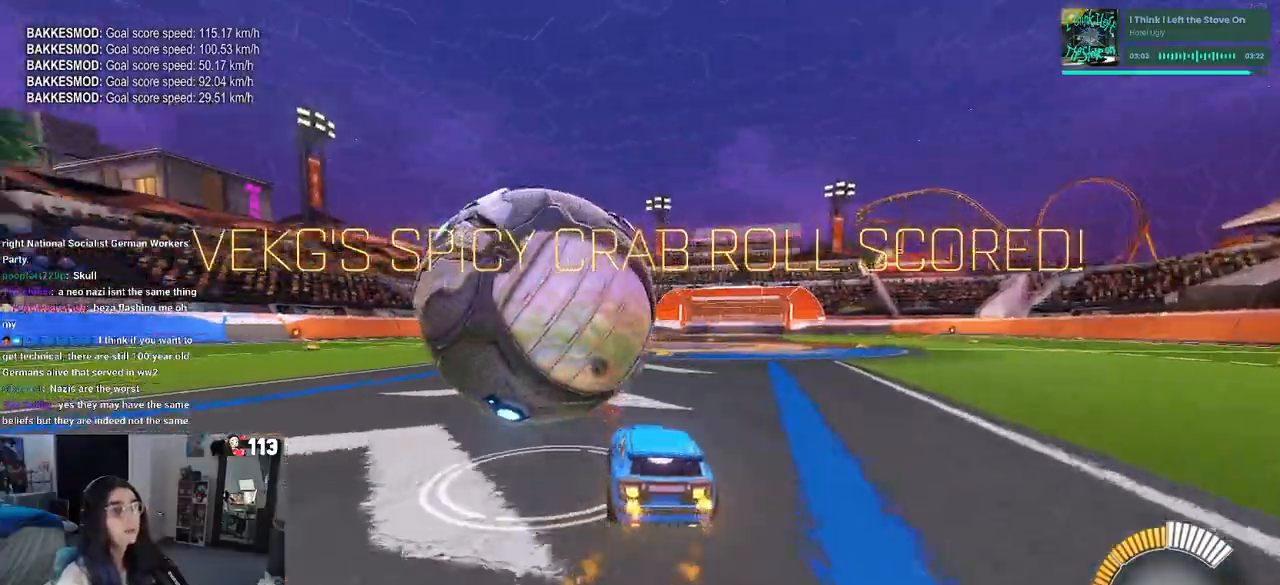
{"buttons": [], "left_stick": "right", "right_stick": "center", "events": [[183, "R1", "up"], [183, "left_stick", "left"], [283, "left_stick", "center"], [367, "left_stick", "right"]]}
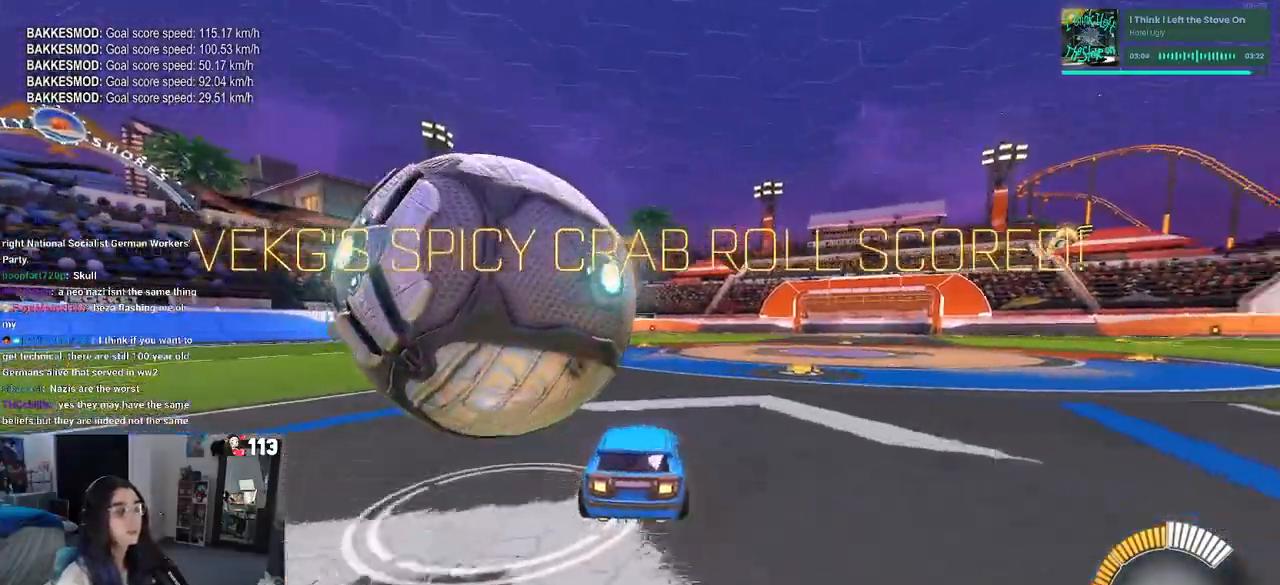
{"buttons": ["R1"], "left_stick": "left", "right_stick": "center", "events": [[17, "left_stick", "center"], [83, "left_stick", "left"], [500, "R1", "down"]]}
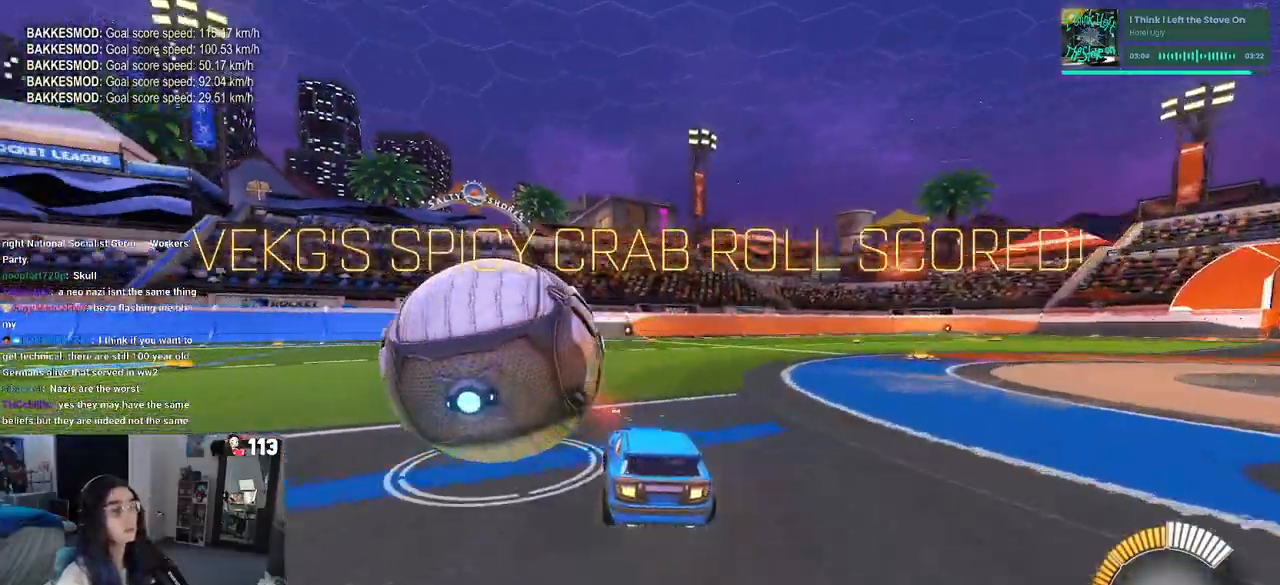
{"buttons": ["TRIANGLE", "R1"], "left_stick": "center", "right_stick": "center", "events": [[133, "left_stick", "center"], [467, "TRIANGLE", "down"]]}
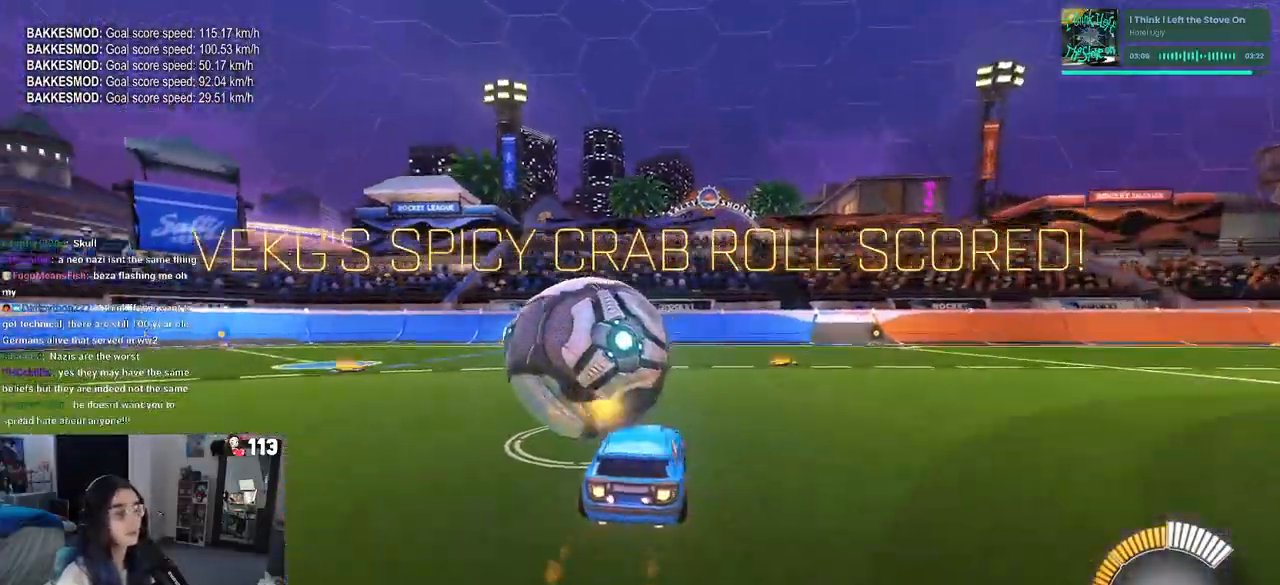
{"buttons": [], "left_stick": "center", "right_stick": "center", "events": [[83, "TRIANGLE", "up"], [167, "R1", "up"], [200, "left_stick", "left"], [467, "left_stick", "center"]]}
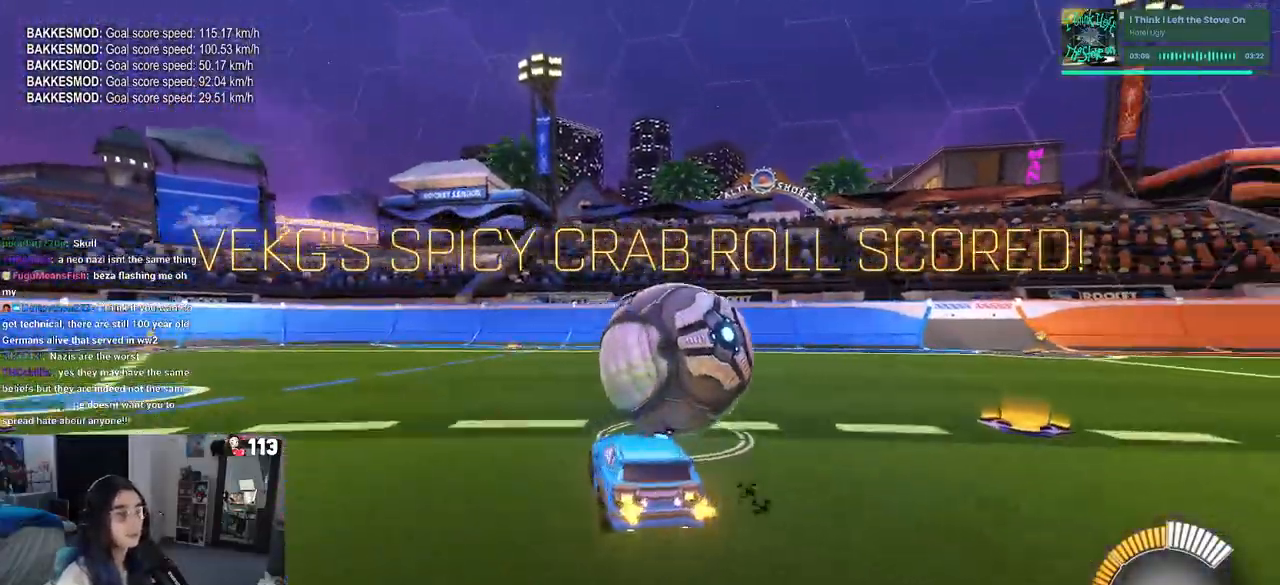
{"buttons": [], "left_stick": "center", "right_stick": "center", "events": []}
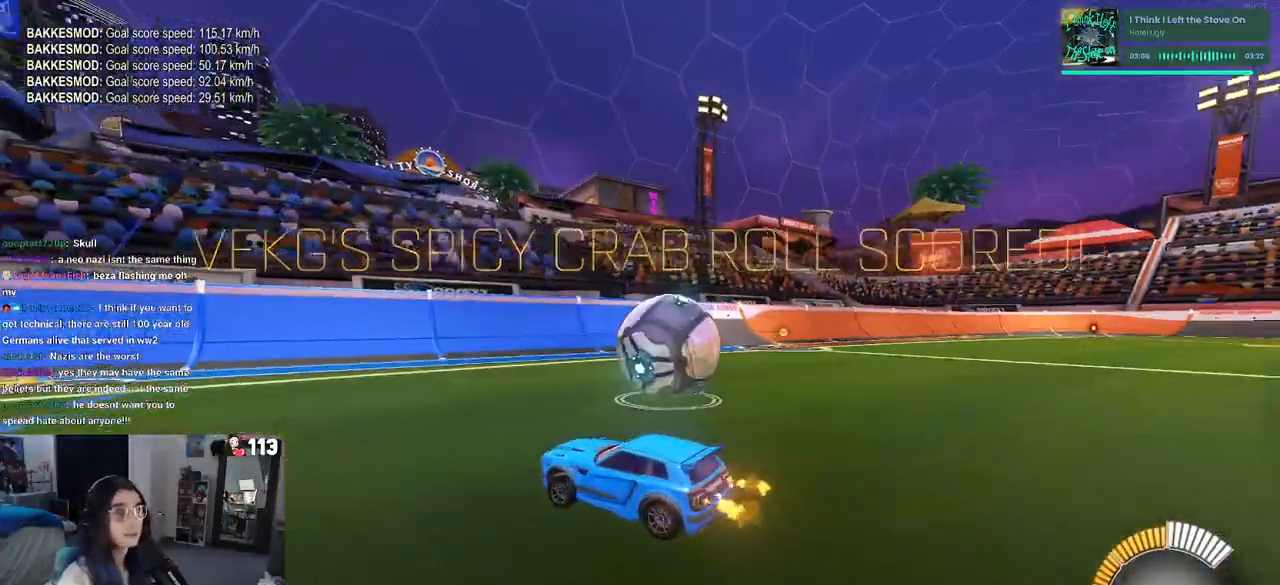
{"buttons": [], "left_stick": "right", "right_stick": "center", "events": [[250, "left_stick", "right"]]}
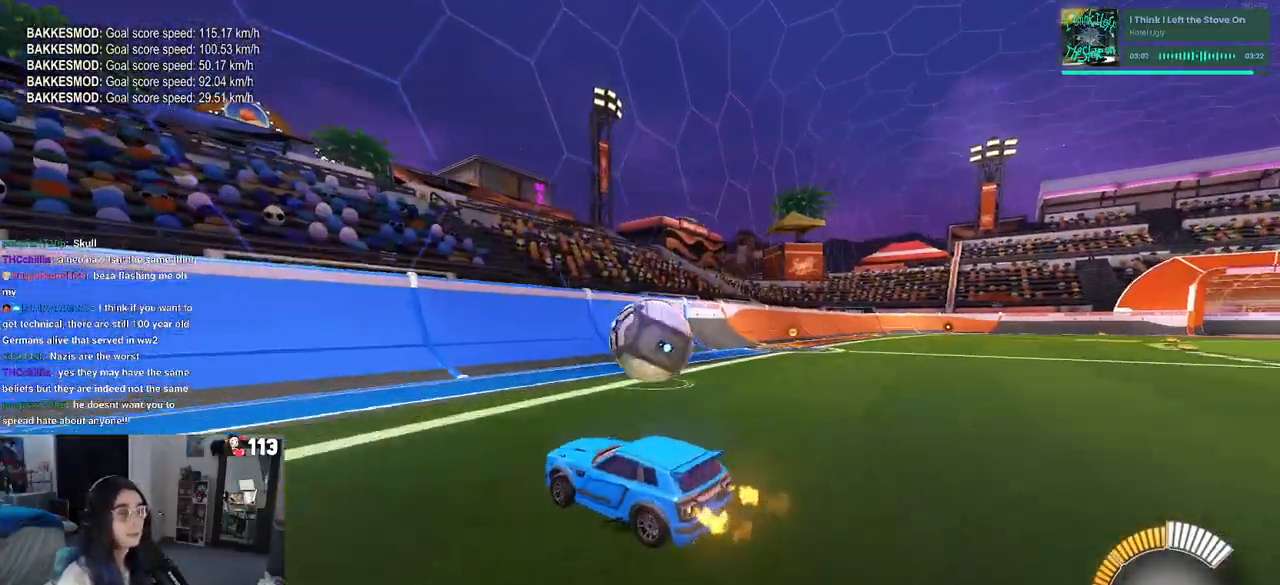
{"buttons": ["R1"], "left_stick": "center", "right_stick": "center", "events": [[117, "left_stick", "center"], [417, "R1", "down"]]}
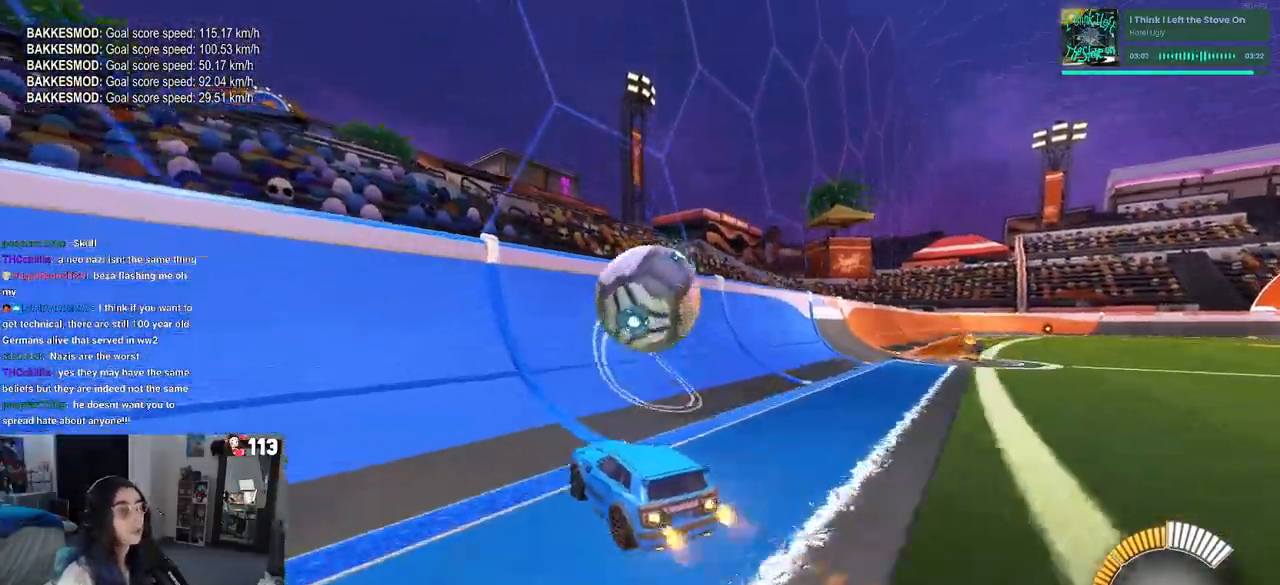
{"buttons": ["CROSS", "L1"], "left_stick": "right", "right_stick": "center", "events": [[33, "left_stick", "right"], [167, "left_stick", "center"], [267, "R1", "up"], [417, "CROSS", "down"], [450, "L1", "down"], [450, "left_stick", "right"]]}
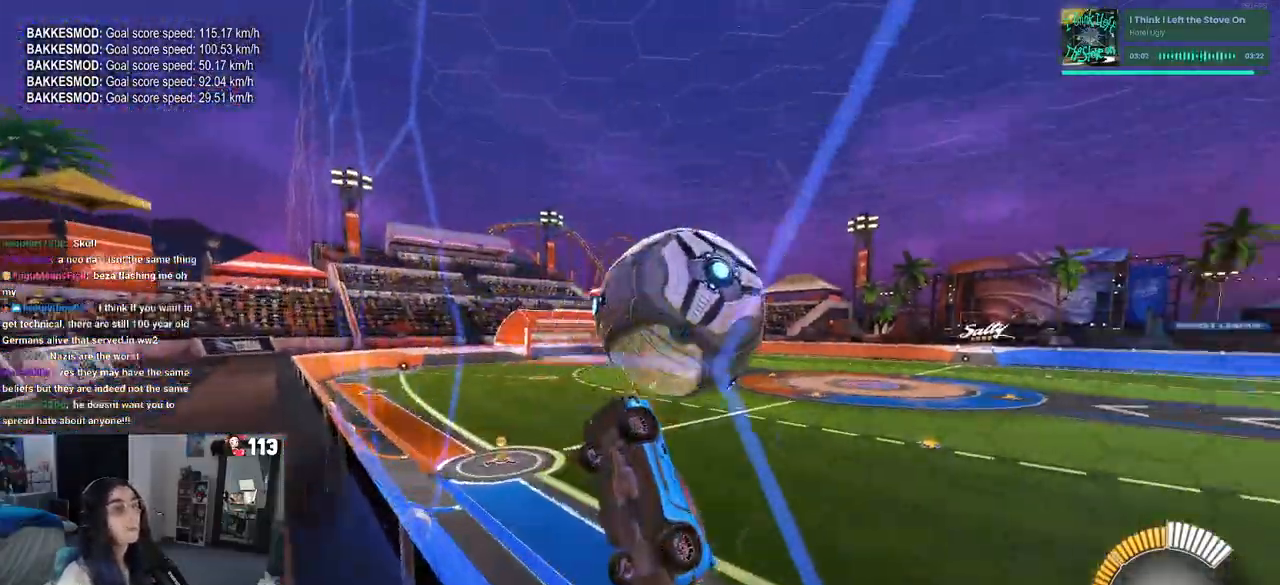
{"buttons": ["L1", "R1"], "left_stick": "up", "right_stick": "center", "events": [[83, "left_stick", "center"], [100, "CROSS", "up"], [233, "left_stick", "right"], [450, "left_stick", "up"], [500, "R1", "down"]]}
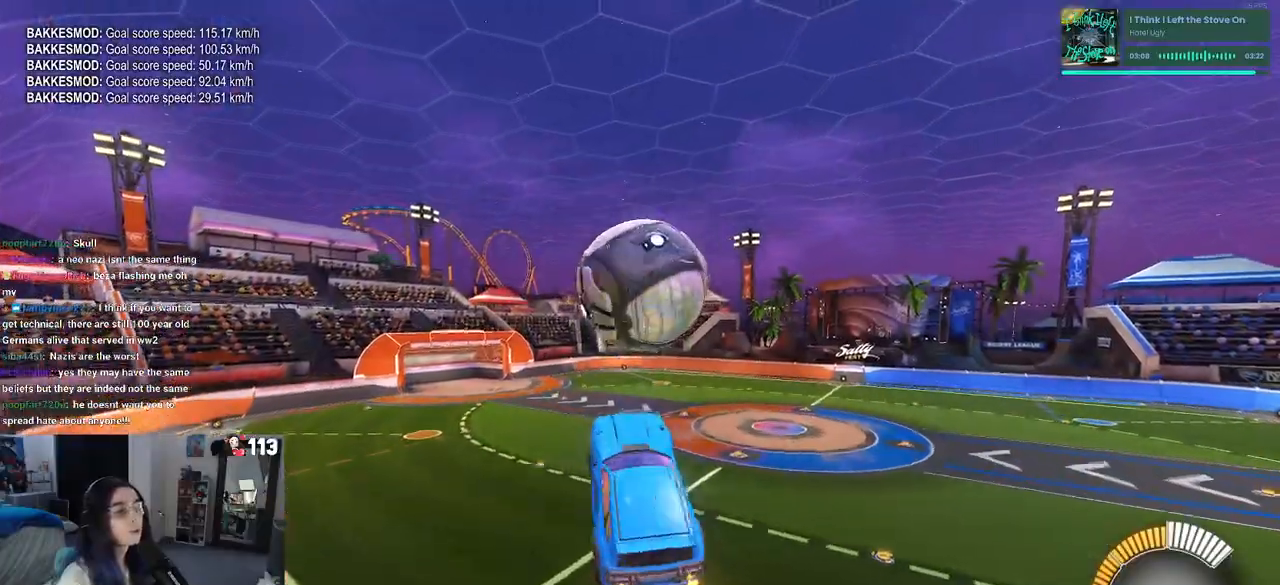
{"buttons": ["R1"], "left_stick": "down-left", "right_stick": "center", "events": [[33, "left_stick", "center"], [267, "left_stick", "left"], [400, "left_stick", "down-left"], [467, "L1", "up"]]}
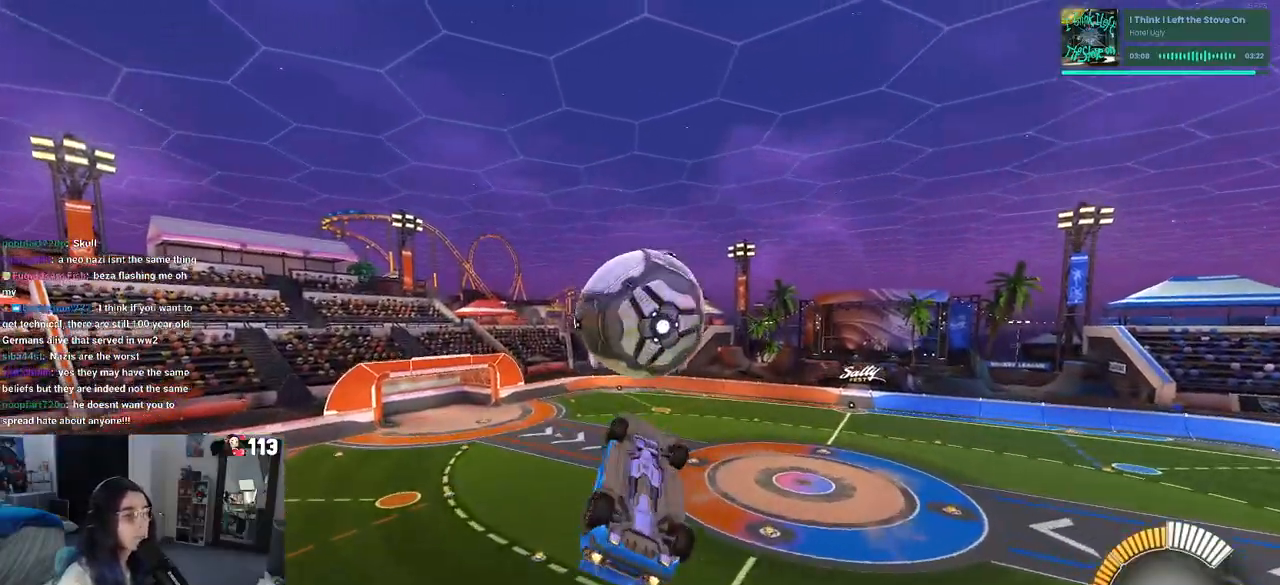
{"buttons": ["L1"], "left_stick": "up", "right_stick": "center", "events": [[150, "left_stick", "down-right"], [267, "left_stick", "center"], [400, "left_stick", "up"], [433, "L1", "down"], [500, "R1", "up"]]}
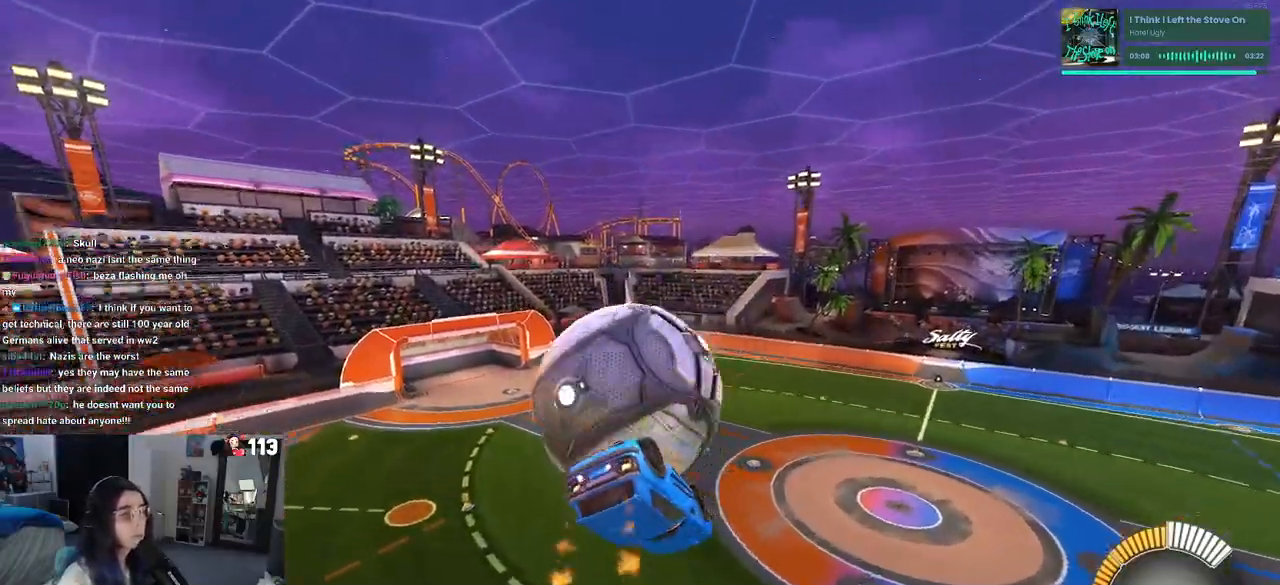
{"buttons": ["L1"], "left_stick": "center", "right_stick": "center", "events": [[67, "left_stick", "up-left"], [283, "left_stick", "left"], [483, "left_stick", "center"]]}
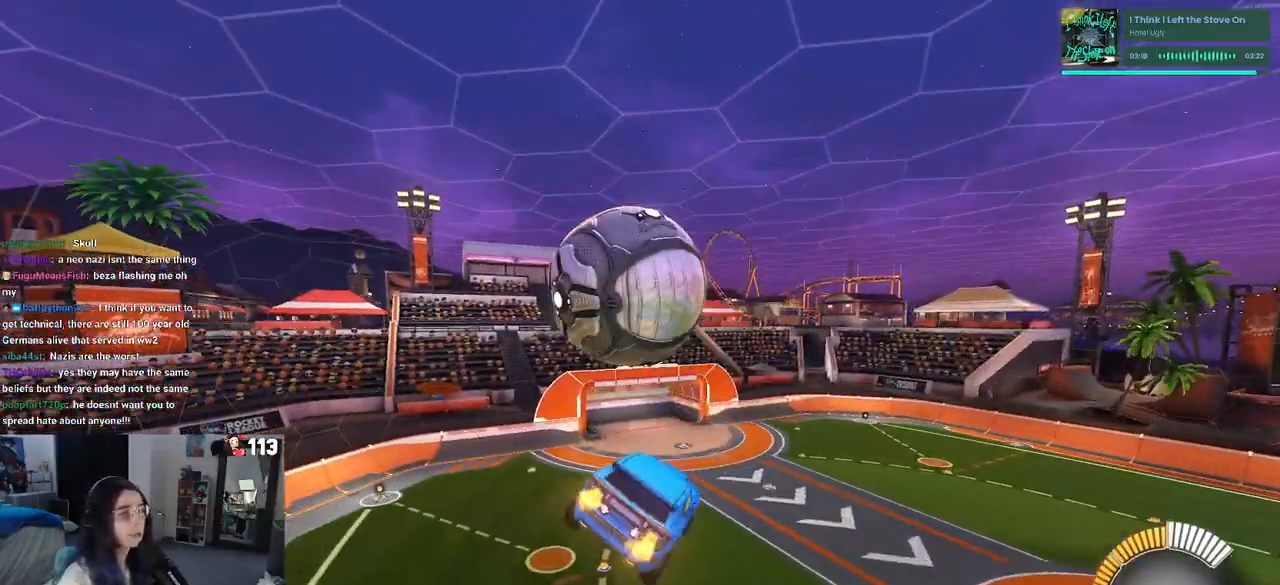
{"buttons": [], "left_stick": "center", "right_stick": "center", "events": [[83, "L1", "up"], [133, "left_stick", "up-left"], [167, "CROSS", "down"], [200, "R1", "down"], [250, "CROSS", "up"], [267, "R1", "up"], [417, "left_stick", "center"]]}
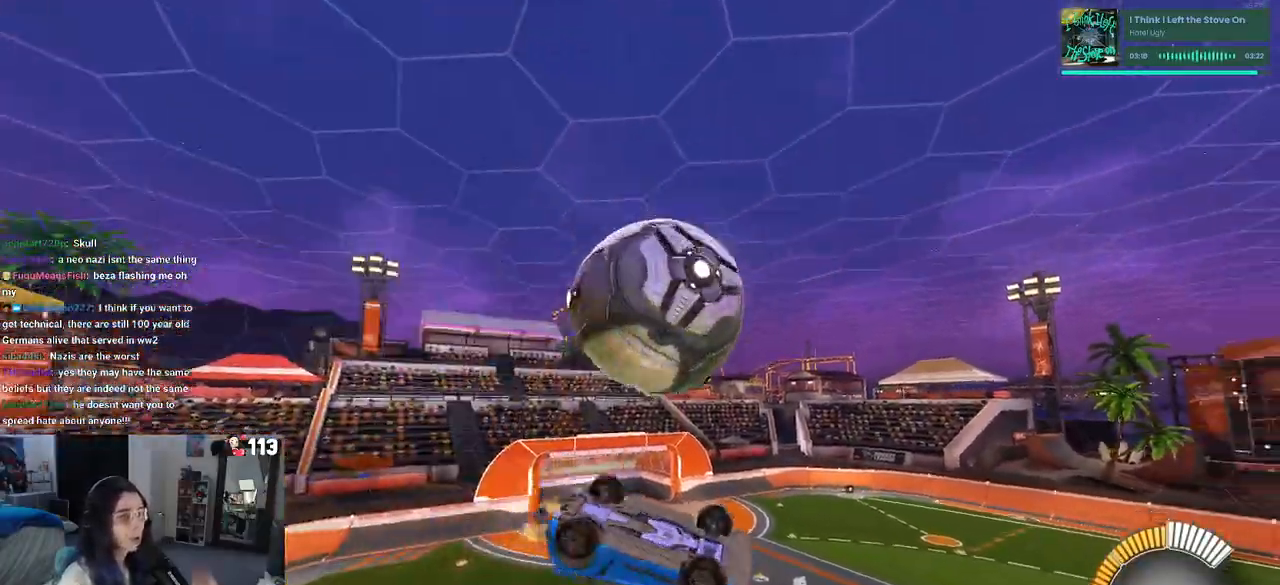
{"buttons": [], "left_stick": "center", "right_stick": "center", "events": []}
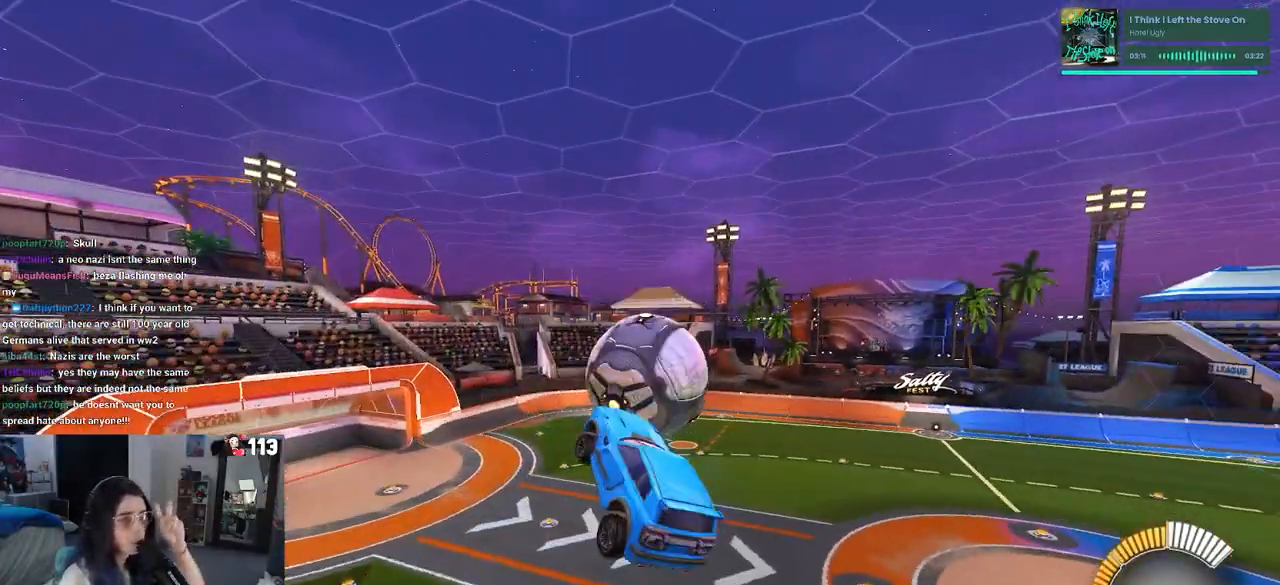
{"buttons": [], "left_stick": "center", "right_stick": "center", "events": []}
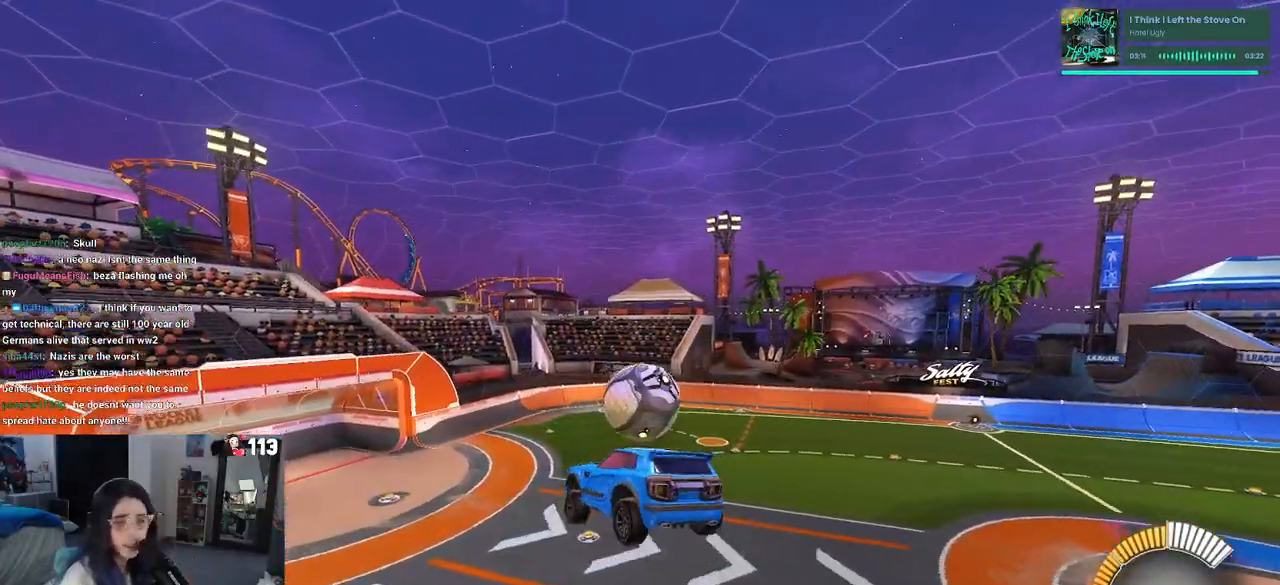
{"buttons": [], "left_stick": "center", "right_stick": "center", "events": [[167, "SQUARE", "down"], [283, "SQUARE", "up"]]}
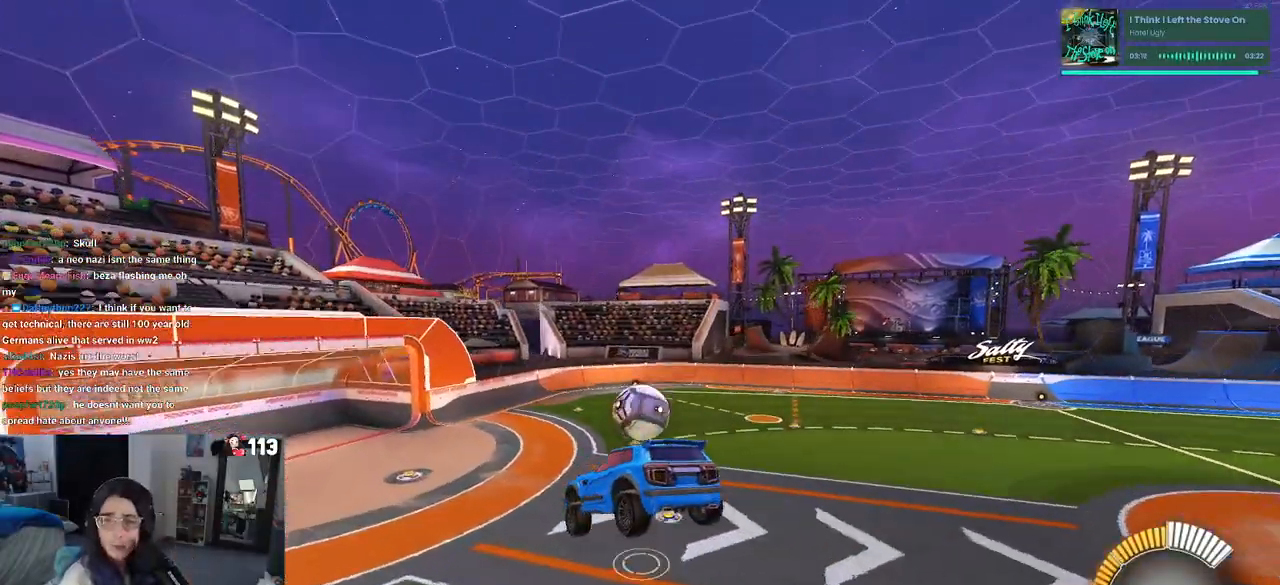
{"buttons": [], "left_stick": "center", "right_stick": "center", "events": []}
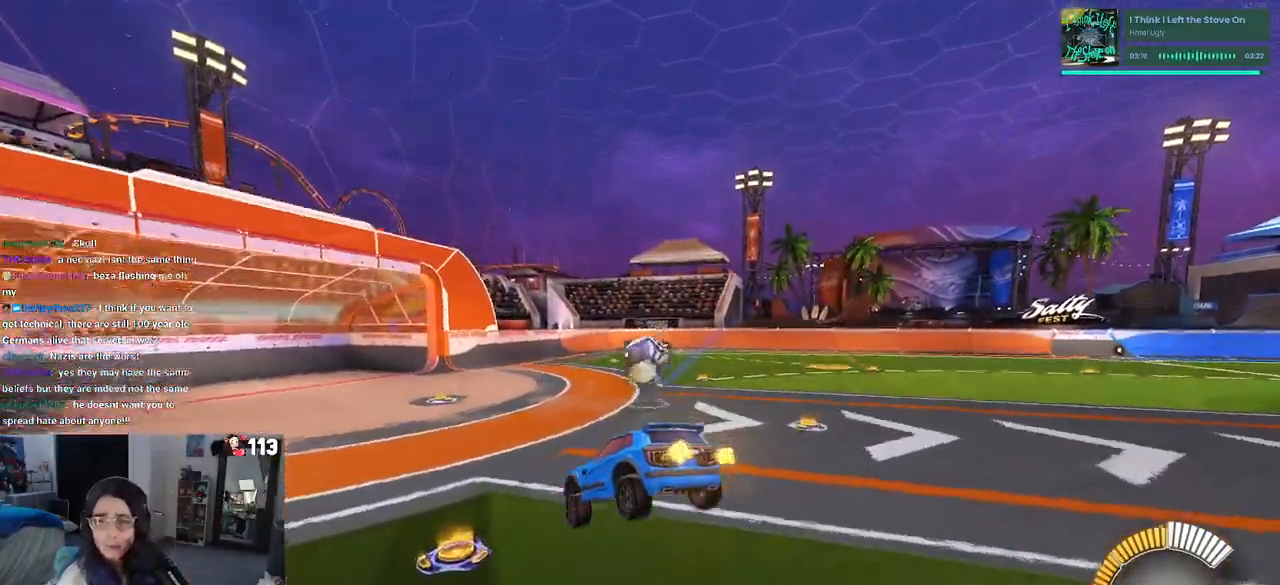
{"buttons": [], "left_stick": "center", "right_stick": "center", "events": [[250, "left_stick", "right"], [483, "left_stick", "center"]]}
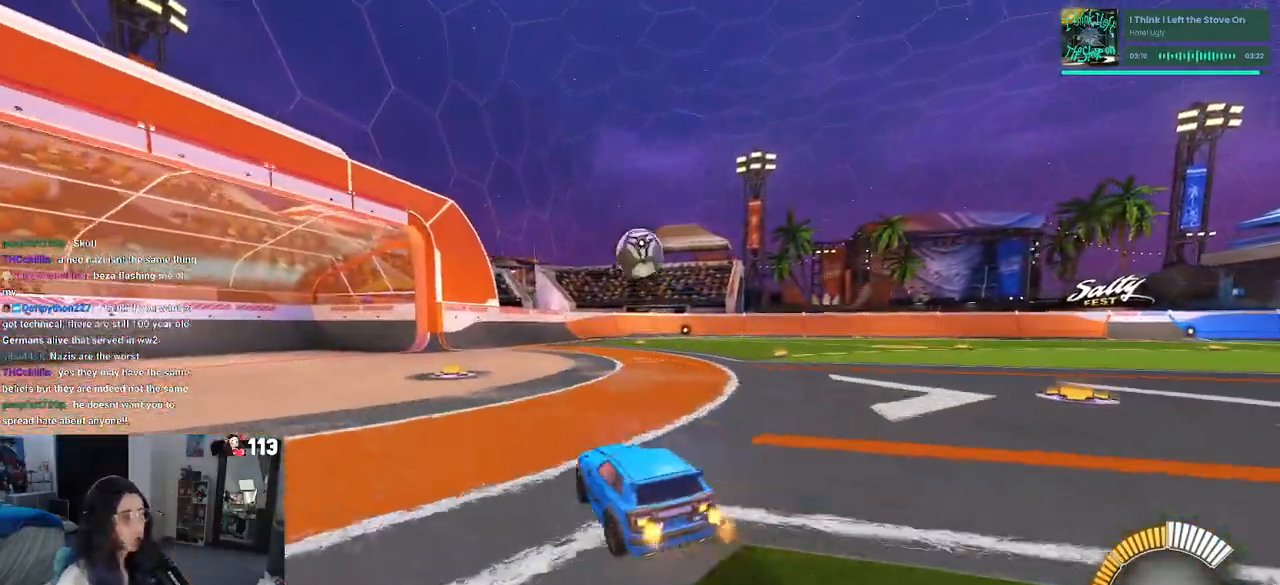
{"buttons": [], "left_stick": "center", "right_stick": "center", "events": []}
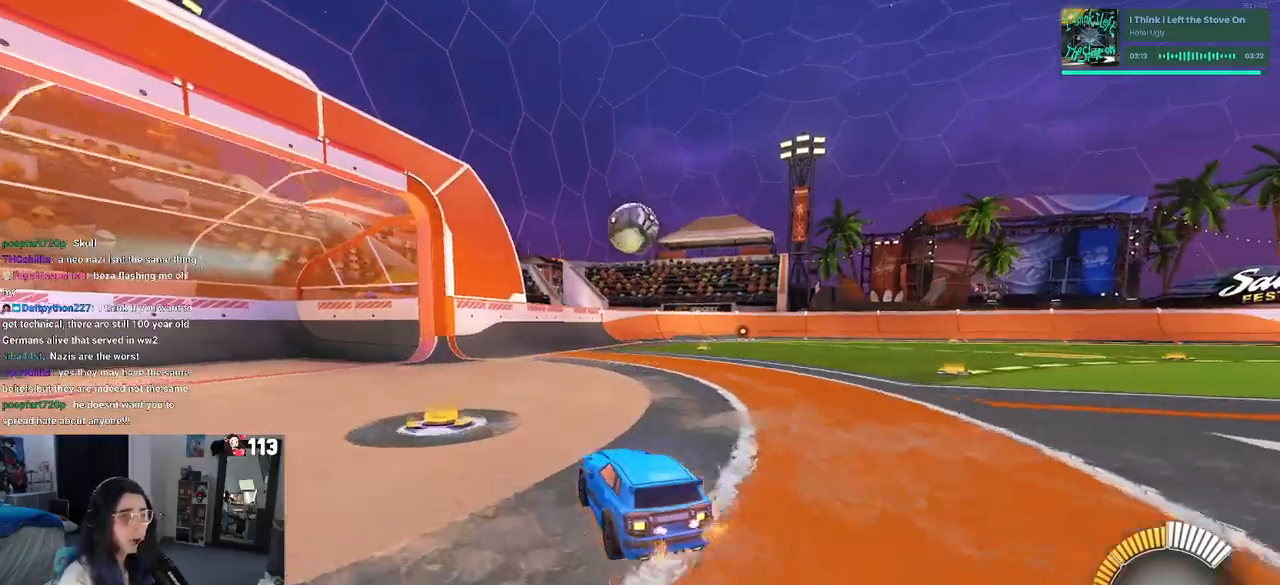
{"buttons": [], "left_stick": "left", "right_stick": "center", "events": [[450, "left_stick", "left"]]}
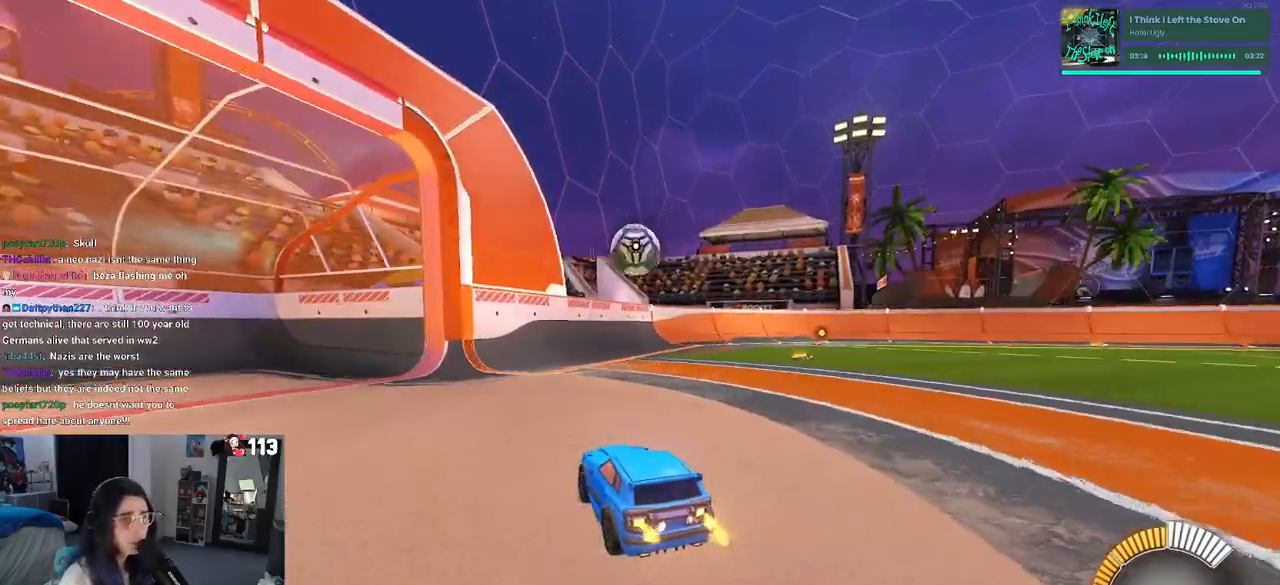
{"buttons": [], "left_stick": "right", "right_stick": "center", "events": [[83, "left_stick", "center"], [283, "left_stick", "right"]]}
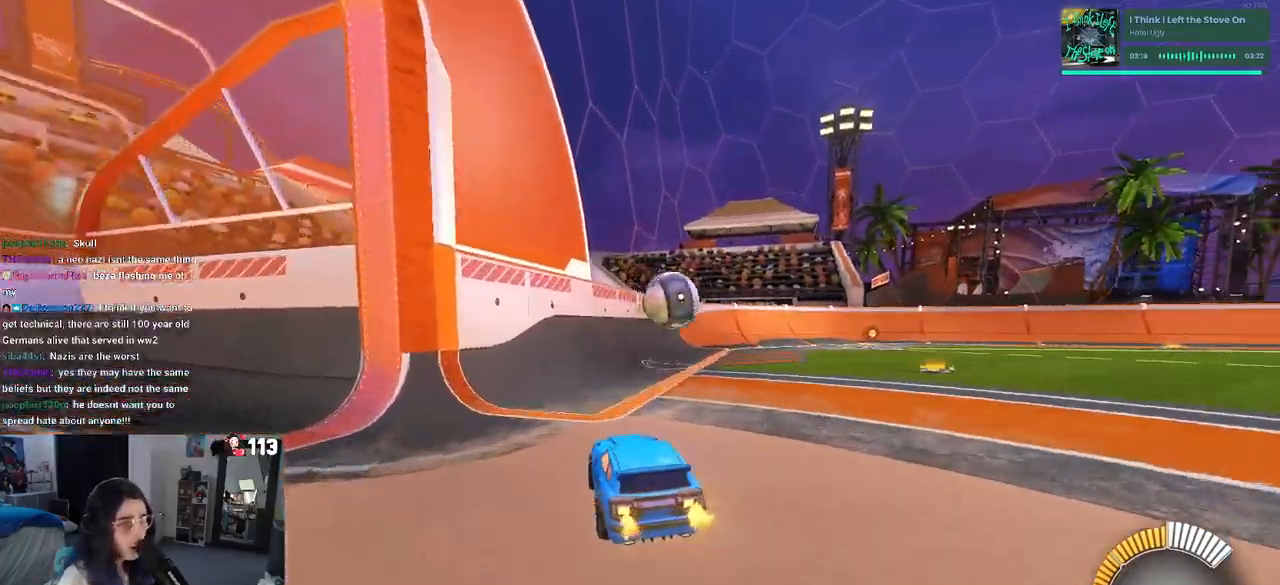
{"buttons": [], "left_stick": "center", "right_stick": "center", "events": [[300, "left_stick", "center"]]}
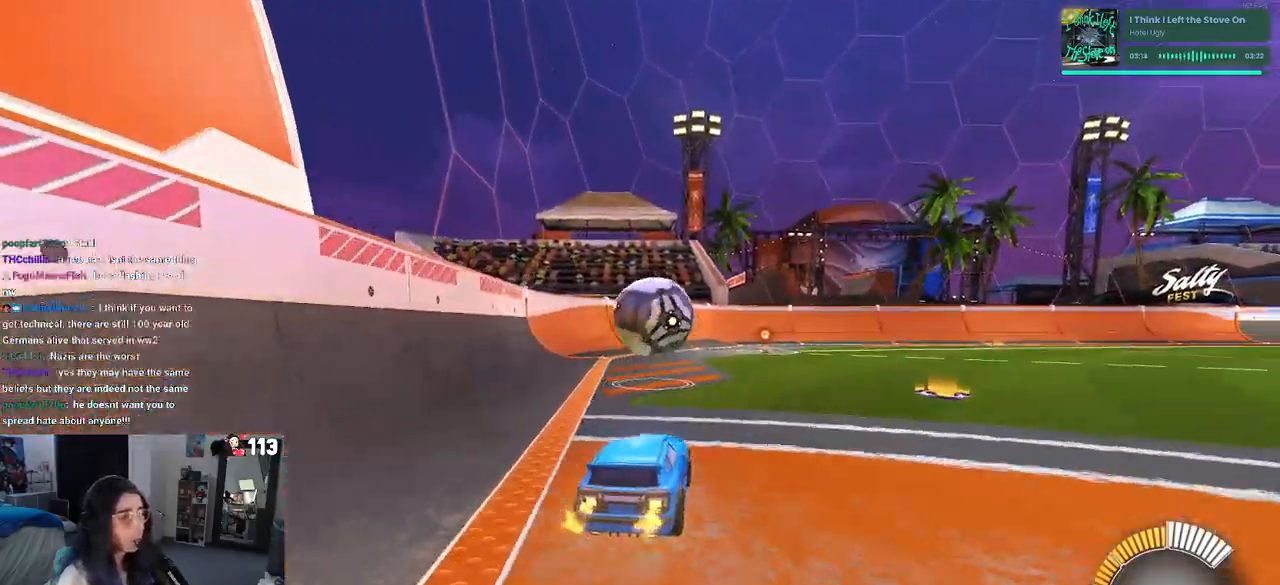
{"buttons": ["R1"], "left_stick": "center", "right_stick": "center", "events": [[67, "L2", "down"], [183, "L2", "up"], [183, "left_stick", "right"], [333, "left_stick", "center"], [417, "R1", "down"]]}